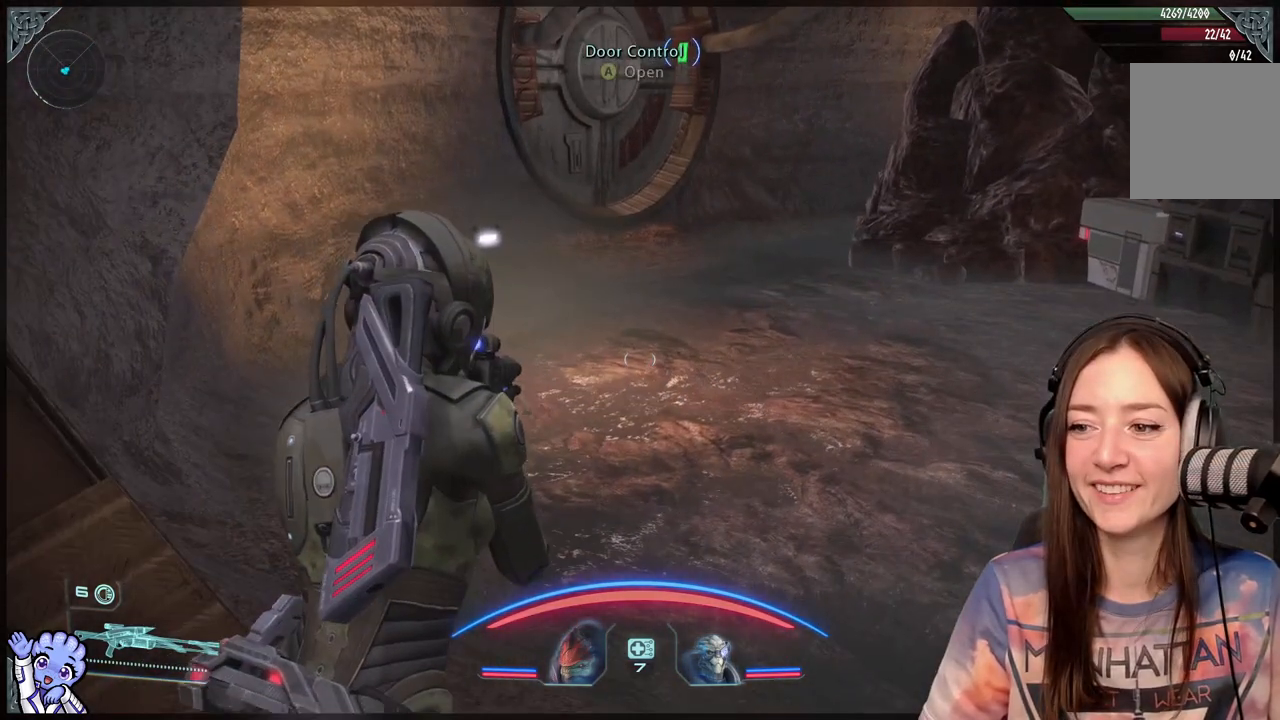
Gameplay with a controller (Xbox layout); each line is a JSON object with the inputs held at the frame after it. "events" lists button and stick changes between this image and that frame as [ms after this image, input, new state], when the widget could be followed in between.
{"buttons": [], "left_stick": "up-right", "right_stick": "up-right", "events": [[17, "left_stick", "center"], [133, "left_stick", "up-right"], [433, "right_stick", "up-right"]]}
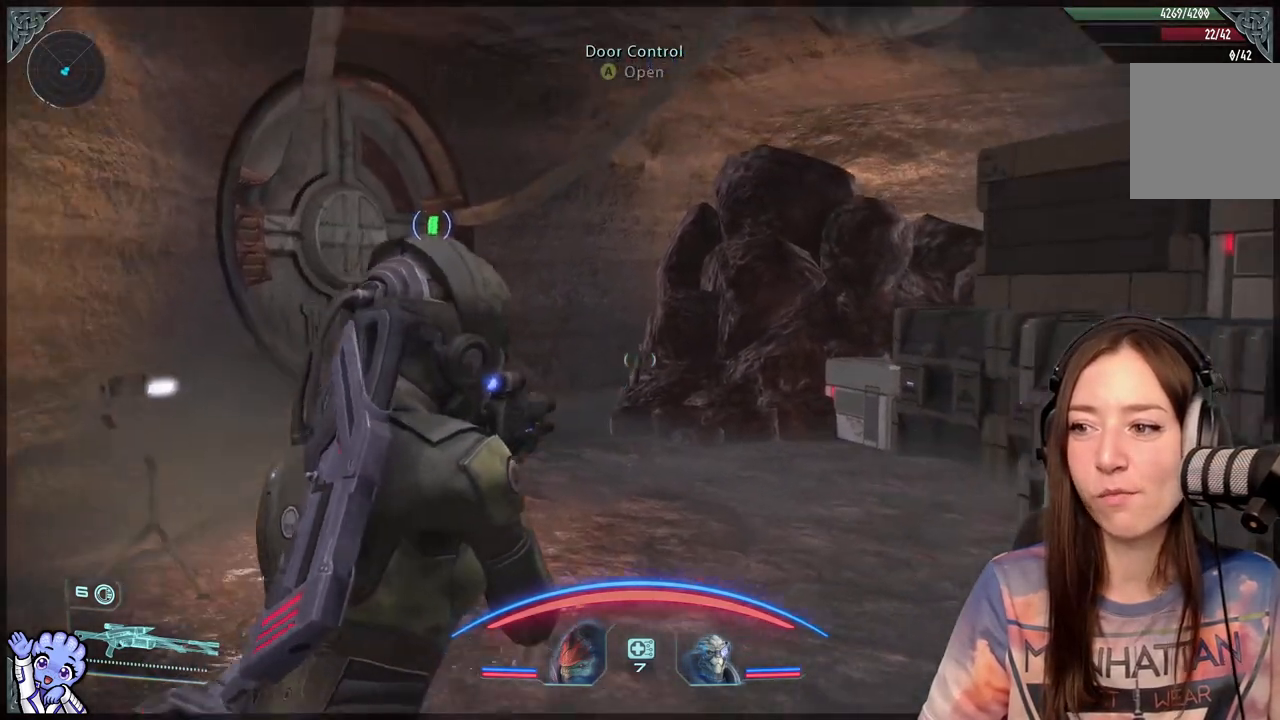
{"buttons": [], "left_stick": "up", "right_stick": "center", "events": [[83, "left_stick", "up"], [83, "right_stick", "center"]]}
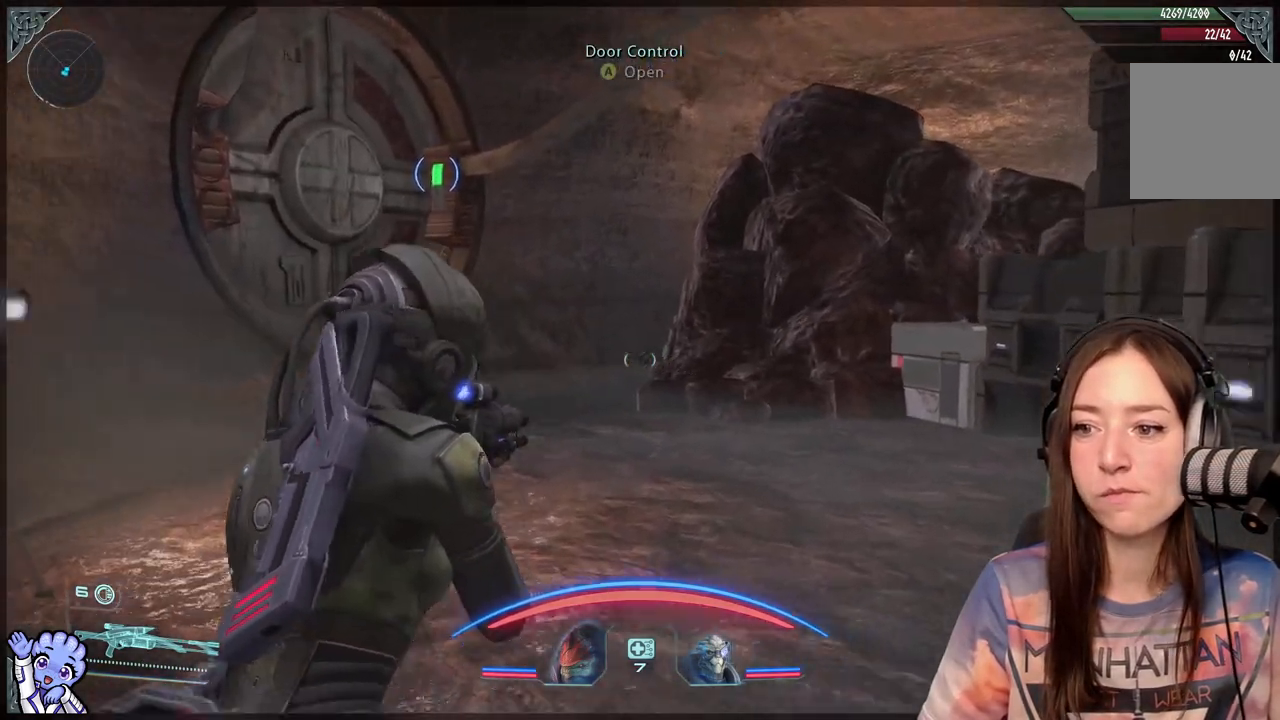
{"buttons": [], "left_stick": "up", "right_stick": "center", "events": [[83, "right_stick", "up-left"], [333, "right_stick", "center"]]}
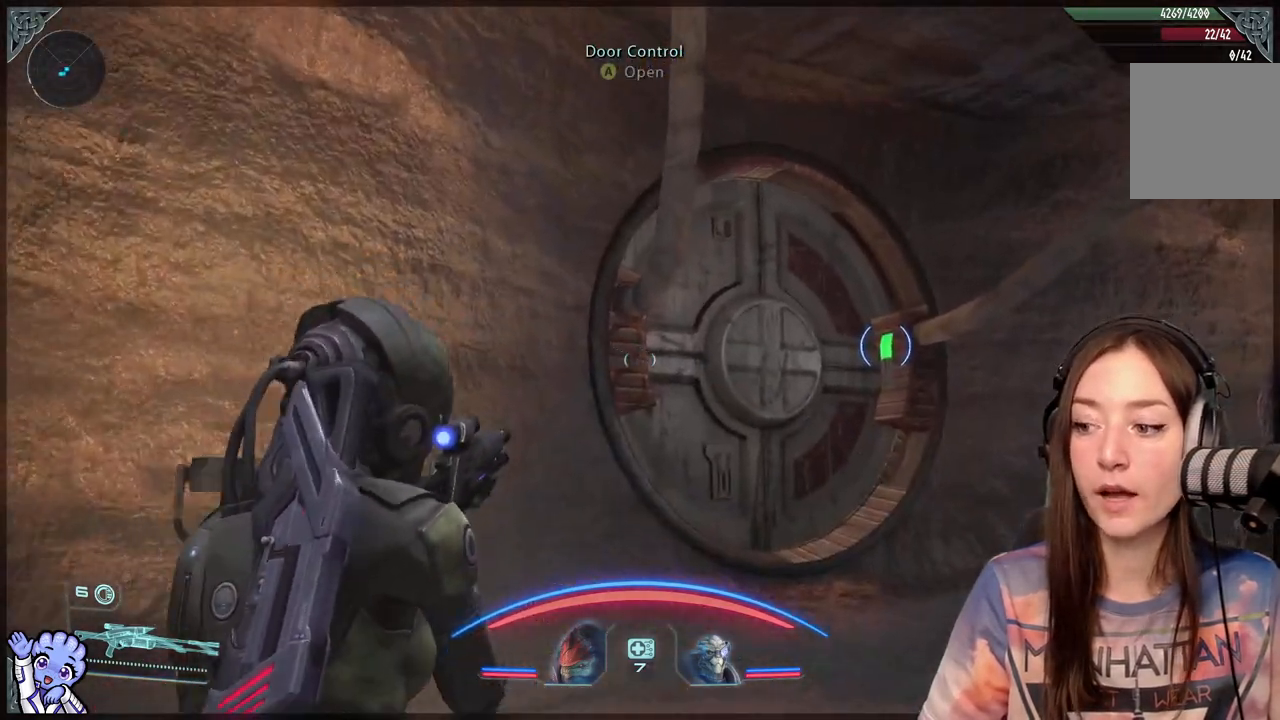
{"buttons": [], "left_stick": "up", "right_stick": "center", "events": [[17, "left_stick", "up-right"], [183, "right_stick", "down-right"], [233, "left_stick", "up"], [333, "right_stick", "center"]]}
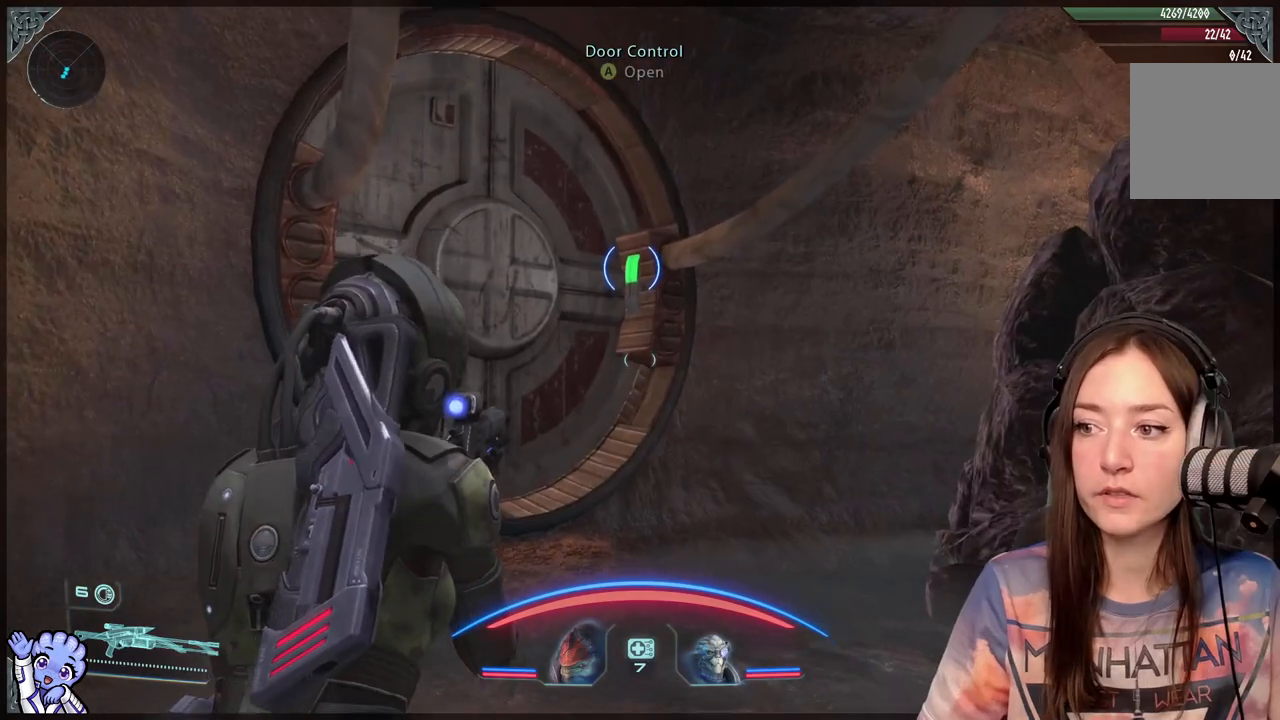
{"buttons": [], "left_stick": "up", "right_stick": "down-right", "events": [[383, "right_stick", "down-right"]]}
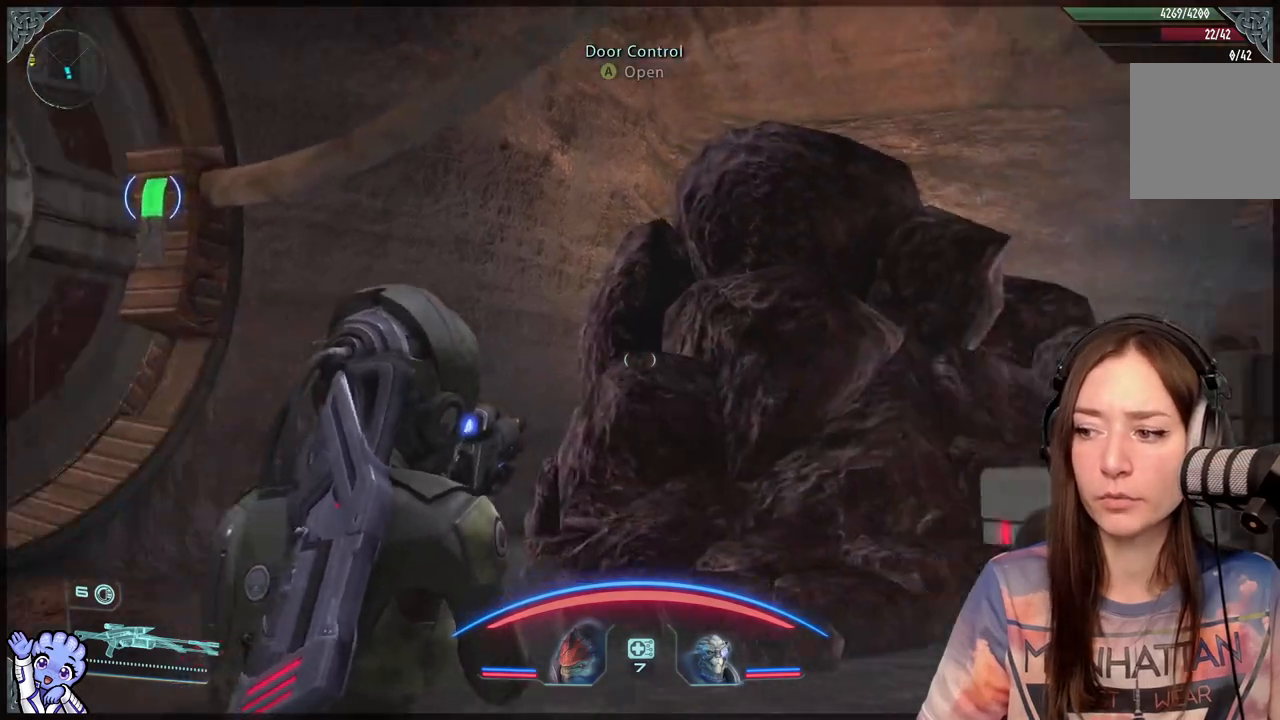
{"buttons": [], "left_stick": "up-left", "right_stick": "left", "events": [[33, "left_stick", "up-left"], [133, "right_stick", "center"], [433, "right_stick", "left"]]}
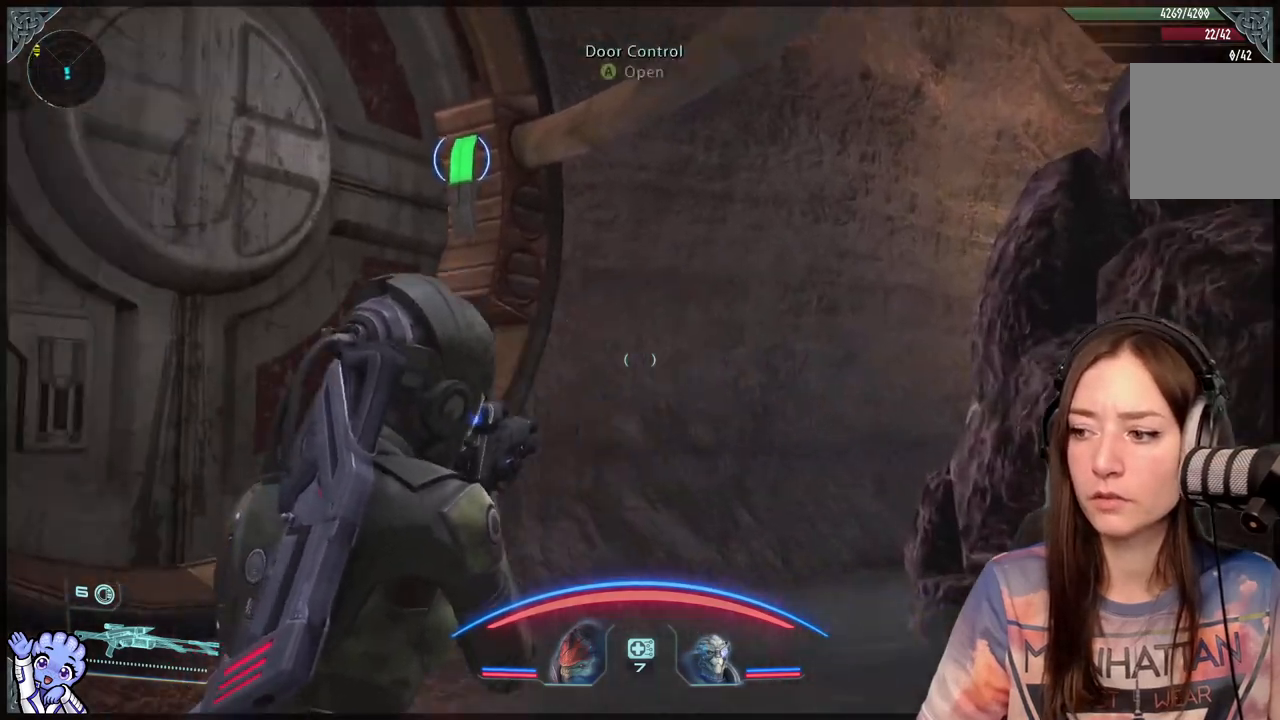
{"buttons": [], "left_stick": "center", "right_stick": "center", "events": [[283, "right_stick", "center"], [383, "left_stick", "center"], [433, "A", "down"], [483, "A", "up"]]}
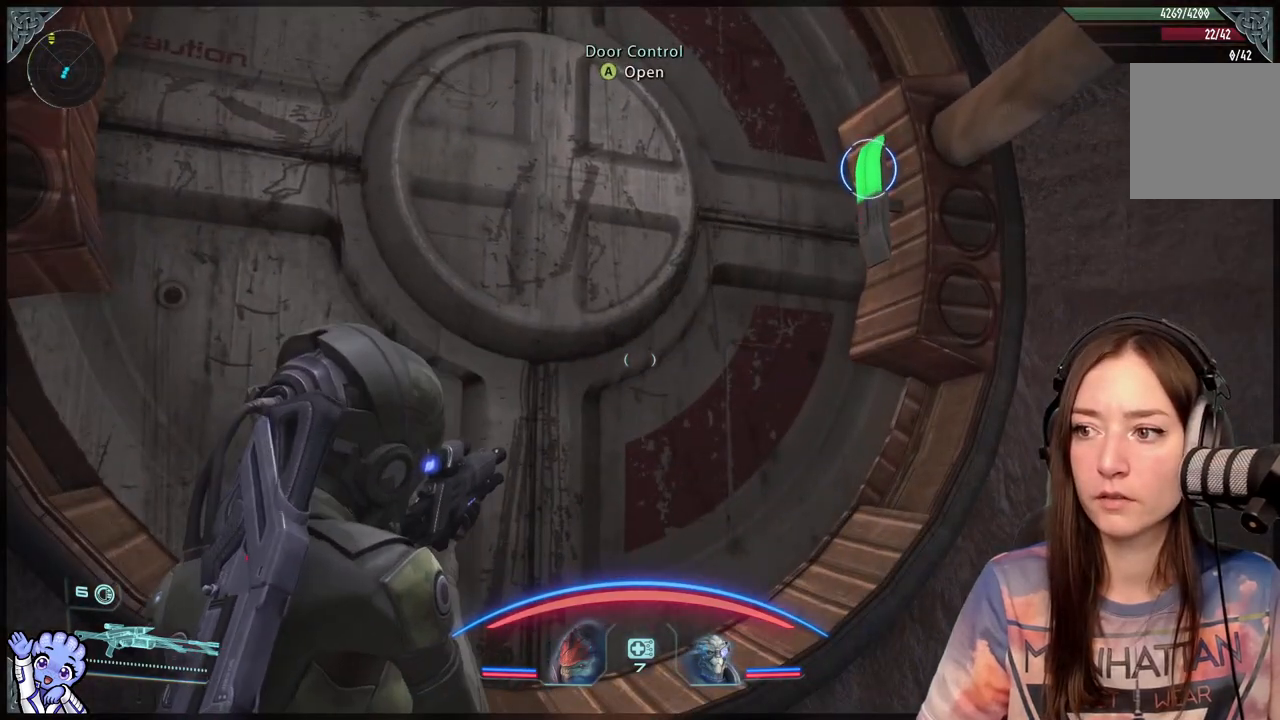
{"buttons": [], "left_stick": "up-right", "right_stick": "center", "events": [[133, "left_stick", "down"], [333, "left_stick", "down-right"], [333, "right_stick", "down-left"], [483, "left_stick", "up-right"], [483, "right_stick", "center"]]}
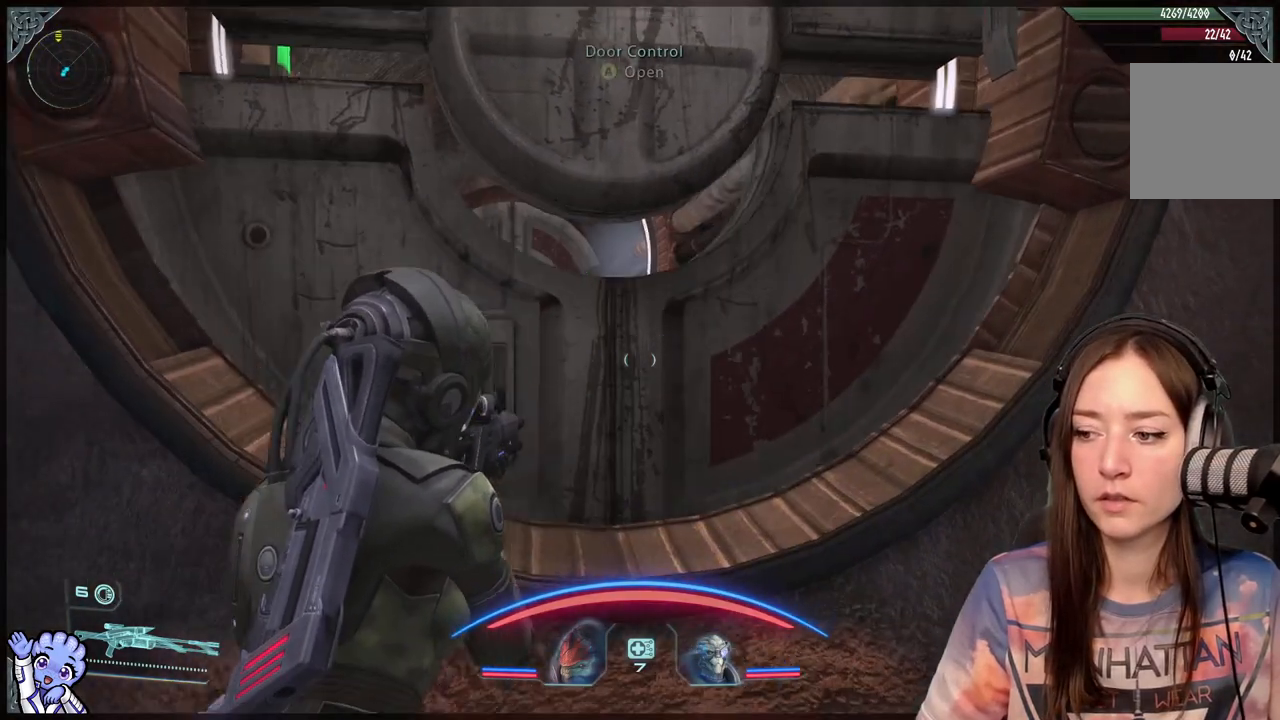
{"buttons": [], "left_stick": "up", "right_stick": "center", "events": [[117, "left_stick", "up"], [283, "left_stick", "center"], [333, "right_stick", "left"], [483, "left_stick", "up"], [483, "right_stick", "center"]]}
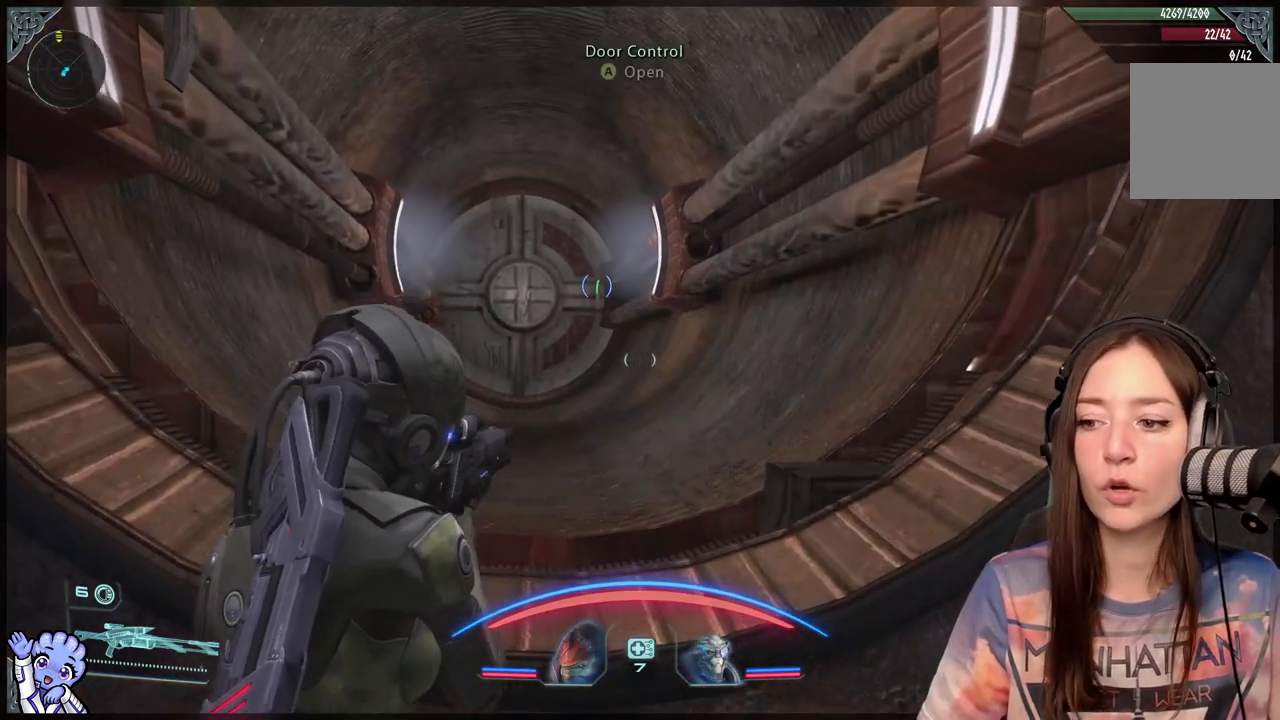
{"buttons": [], "left_stick": "up", "right_stick": "center", "events": [[333, "right_stick", "down-left"], [483, "right_stick", "center"]]}
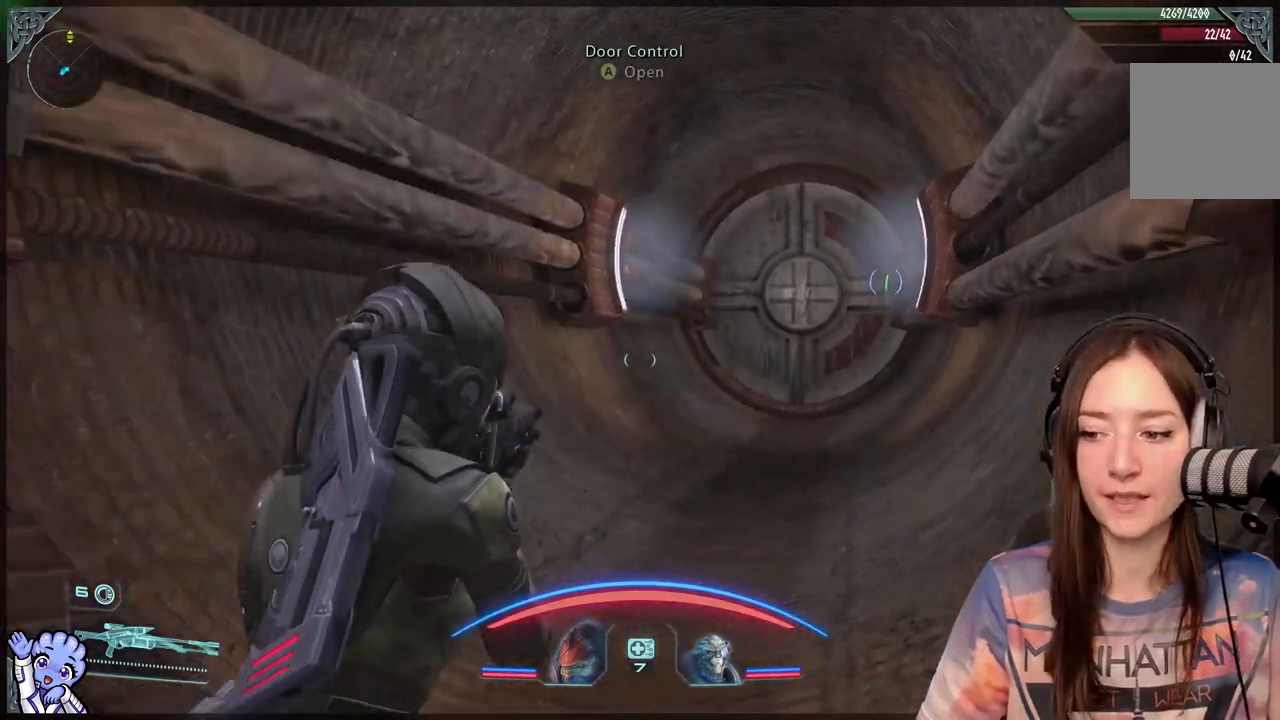
{"buttons": [], "left_stick": "up", "right_stick": "center", "events": [[333, "right_stick", "down-right"], [433, "right_stick", "center"]]}
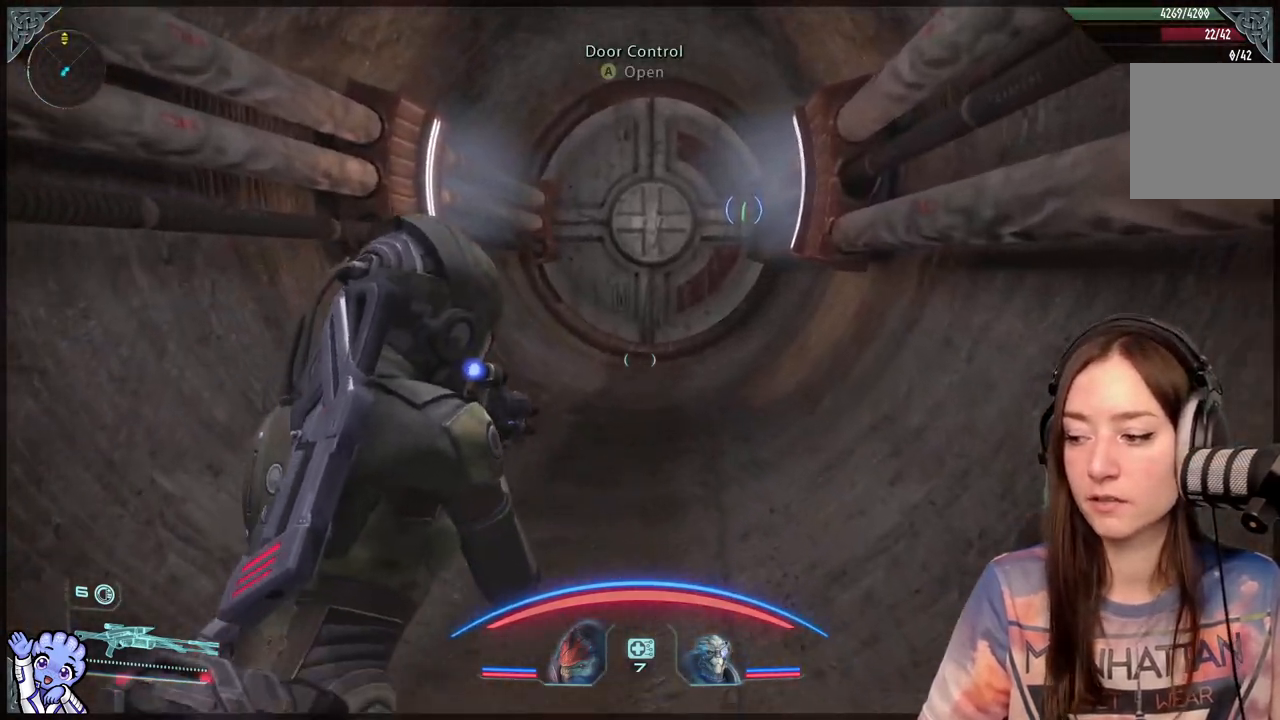
{"buttons": ["A"], "left_stick": "up", "right_stick": "center", "events": [[83, "A", "down"]]}
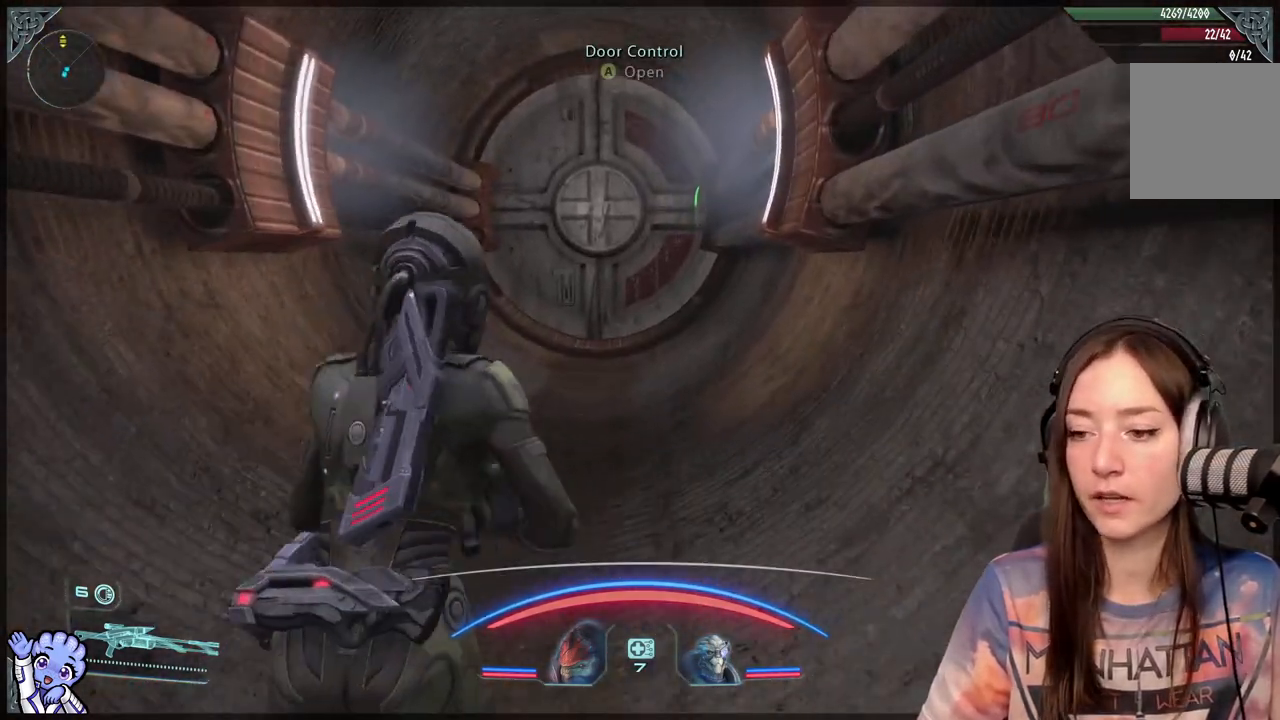
{"buttons": ["A"], "left_stick": "up-left", "right_stick": "center", "events": [[317, "left_stick", "up-left"]]}
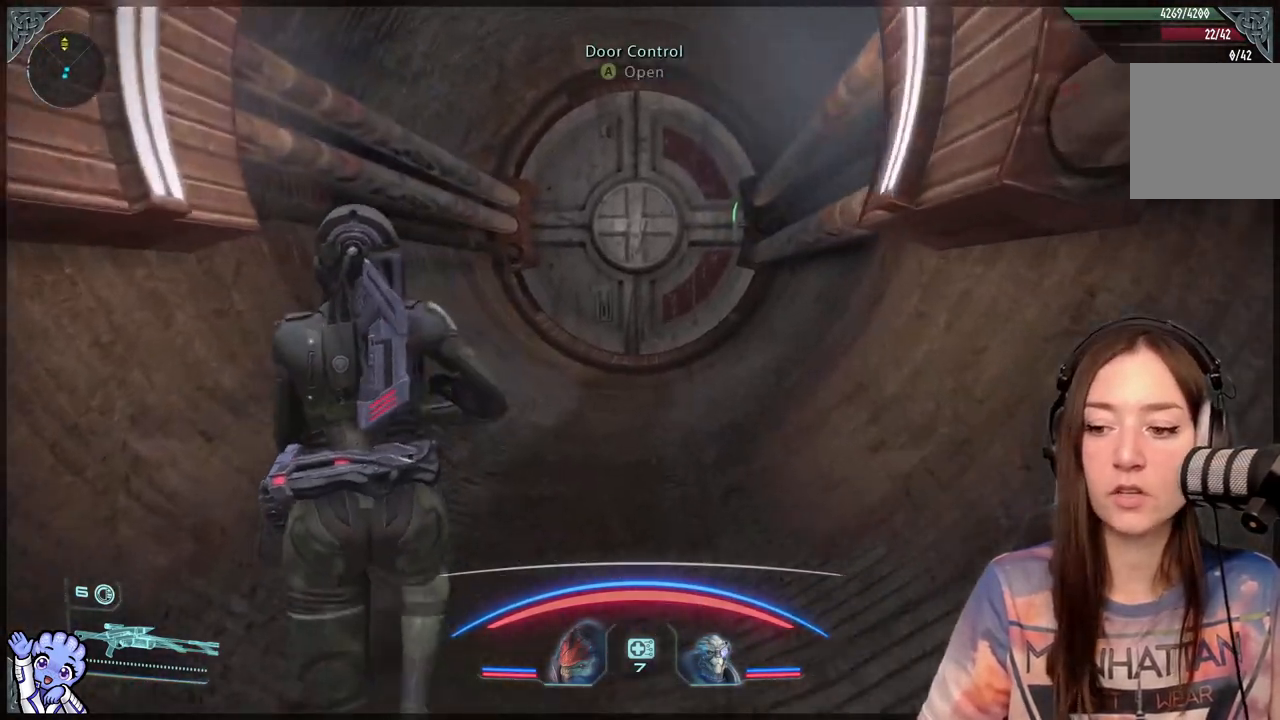
{"buttons": [], "left_stick": "up-right", "right_stick": "center", "events": [[333, "A", "up"], [350, "left_stick", "up"], [483, "left_stick", "up-right"]]}
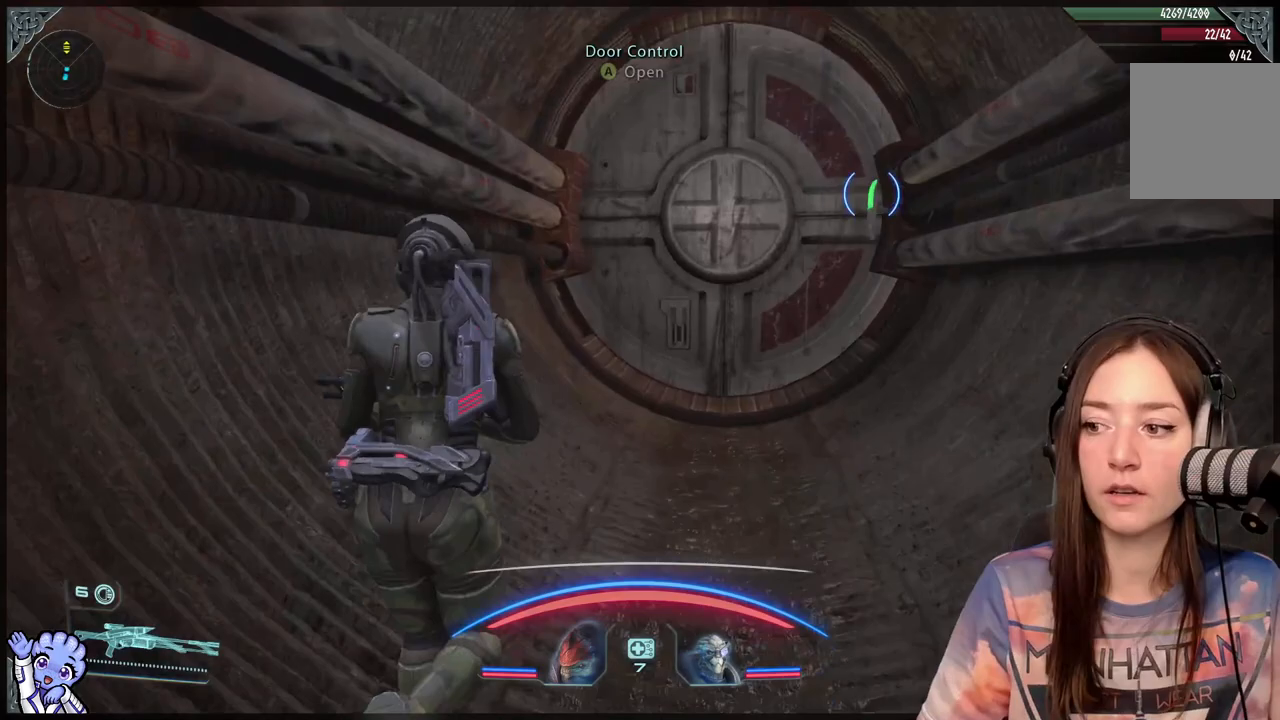
{"buttons": [], "left_stick": "up-right", "right_stick": "up", "events": [[83, "right_stick", "up-right"], [233, "left_stick", "up"], [233, "right_stick", "center"], [483, "left_stick", "up-right"], [483, "right_stick", "up"]]}
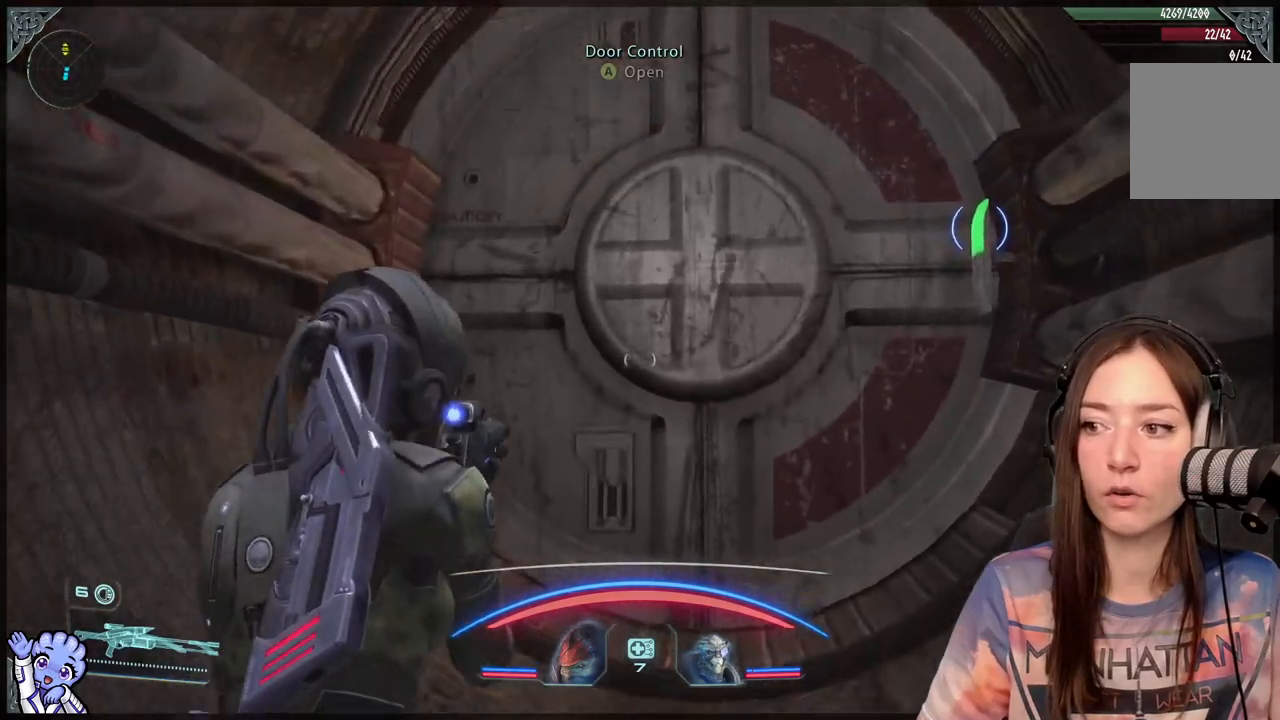
{"buttons": [], "left_stick": "up", "right_stick": "center", "events": [[133, "right_stick", "center"], [383, "left_stick", "up"], [383, "right_stick", "right"], [483, "right_stick", "center"]]}
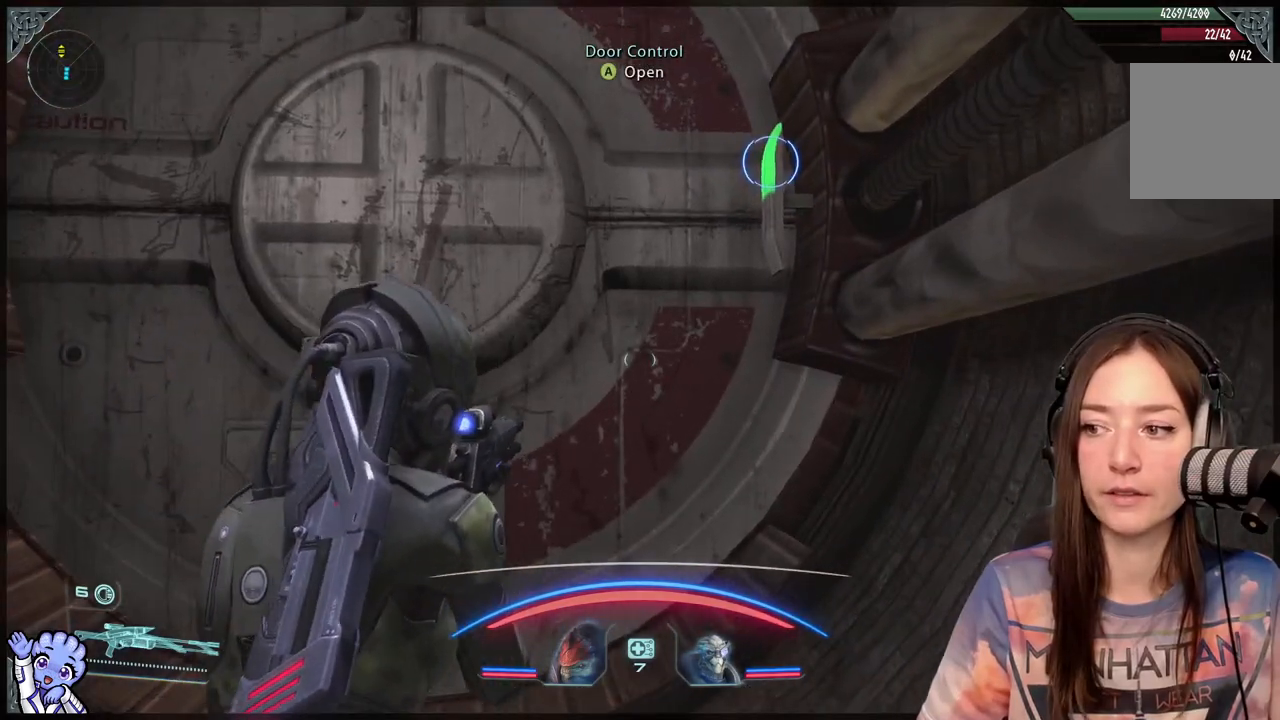
{"buttons": [], "left_stick": "center", "right_stick": "center", "events": [[33, "A", "down"], [33, "left_stick", "center"], [83, "A", "up"], [300, "right_stick", "down-left"], [500, "right_stick", "center"]]}
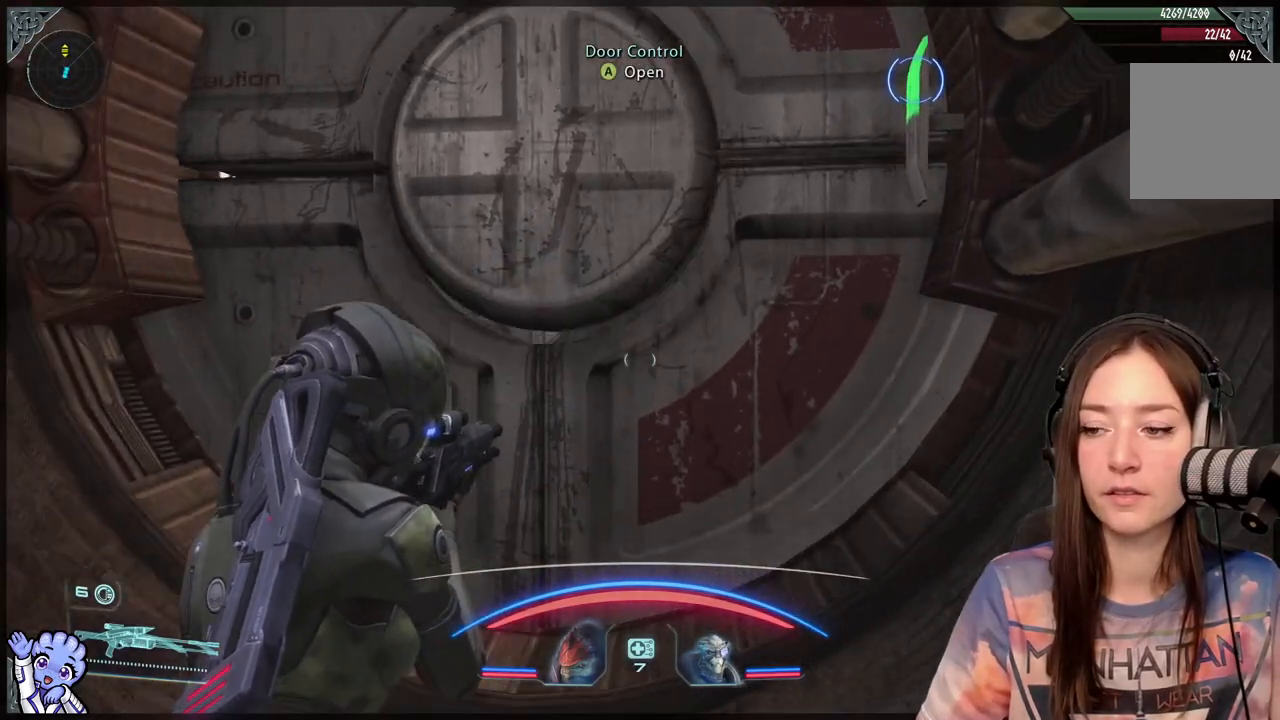
{"buttons": [], "left_stick": "up", "right_stick": "center", "events": [[167, "left_stick", "up"]]}
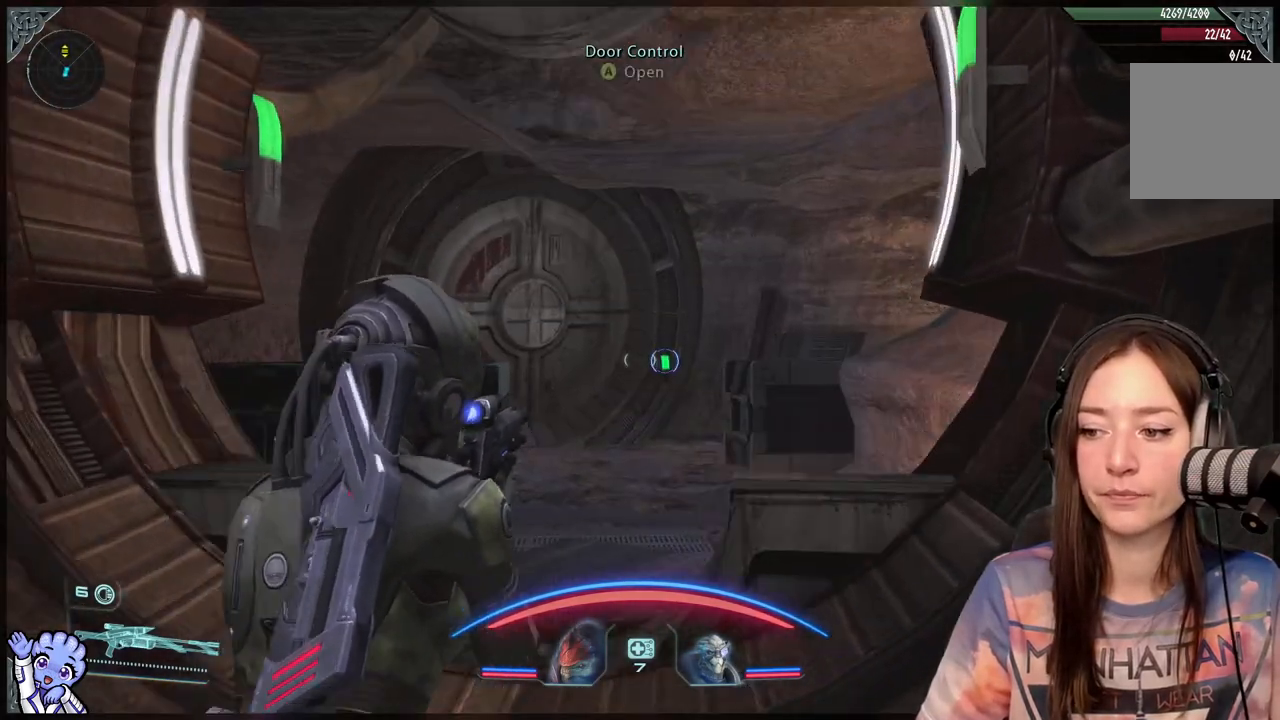
{"buttons": [], "left_stick": "center", "right_stick": "center", "events": [[200, "right_stick", "down-left"], [400, "left_stick", "center"], [400, "right_stick", "center"]]}
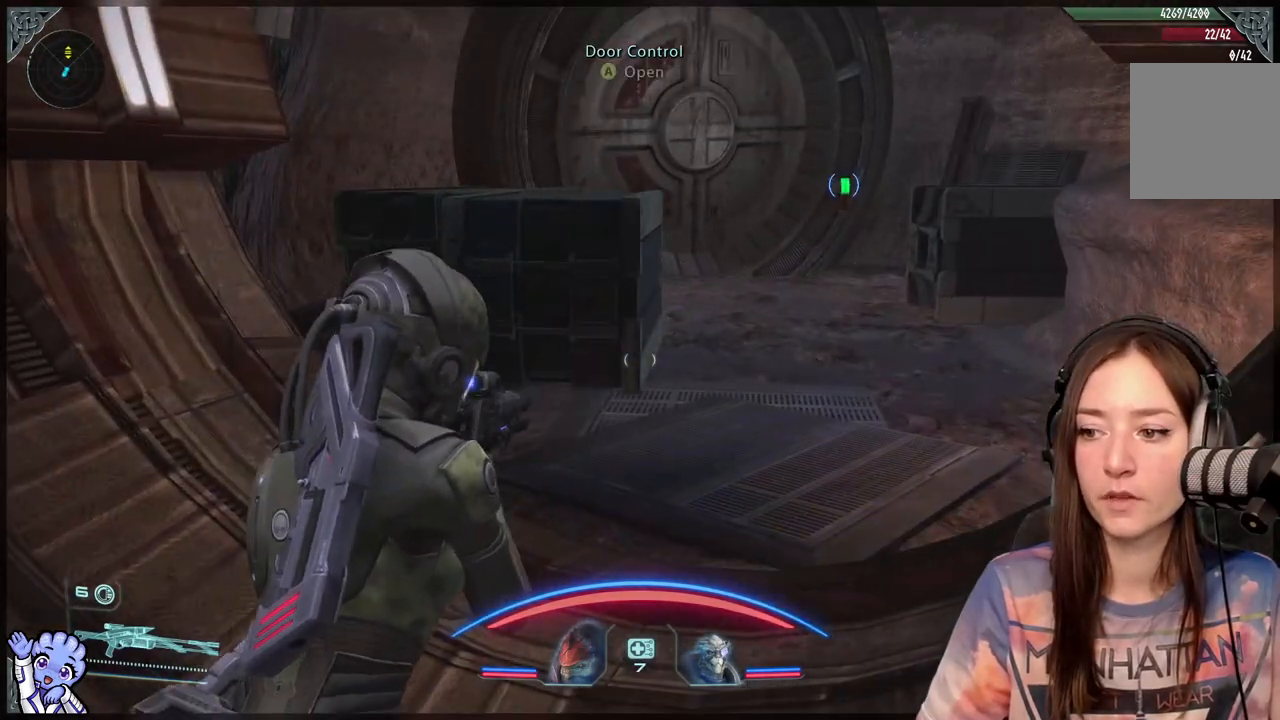
{"buttons": [], "left_stick": "up-right", "right_stick": "down-left", "events": [[167, "left_stick", "up"], [217, "left_stick", "up-right"], [367, "right_stick", "down-left"]]}
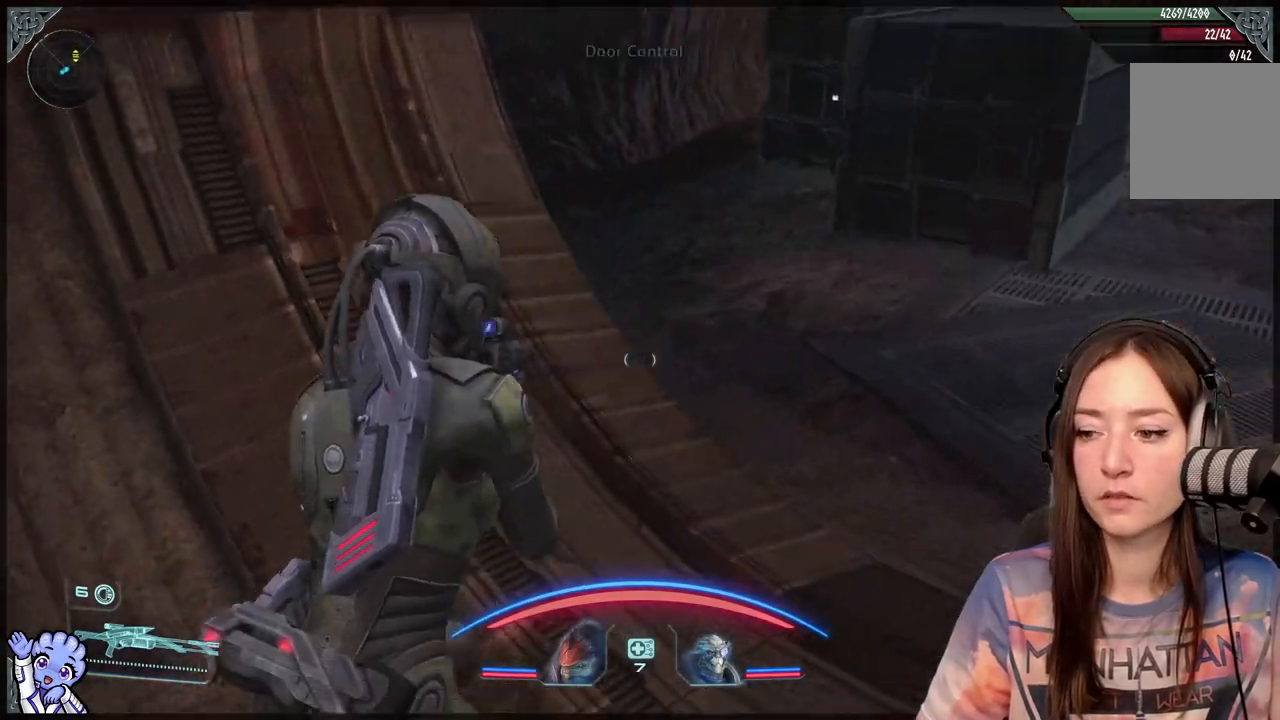
{"buttons": [], "left_stick": "up-right", "right_stick": "right", "events": [[117, "right_stick", "center"], [417, "right_stick", "right"]]}
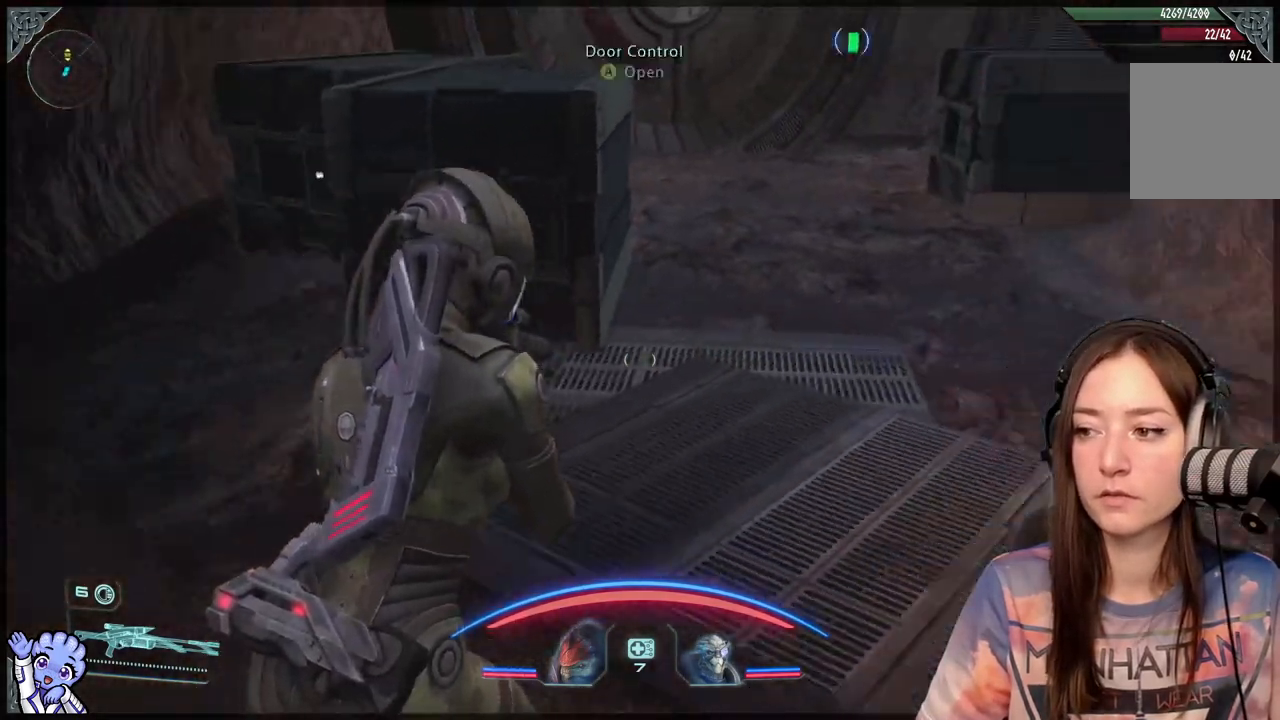
{"buttons": [], "left_stick": "up-left", "right_stick": "center", "events": [[17, "left_stick", "center"], [317, "left_stick", "up-left"], [333, "right_stick", "center"]]}
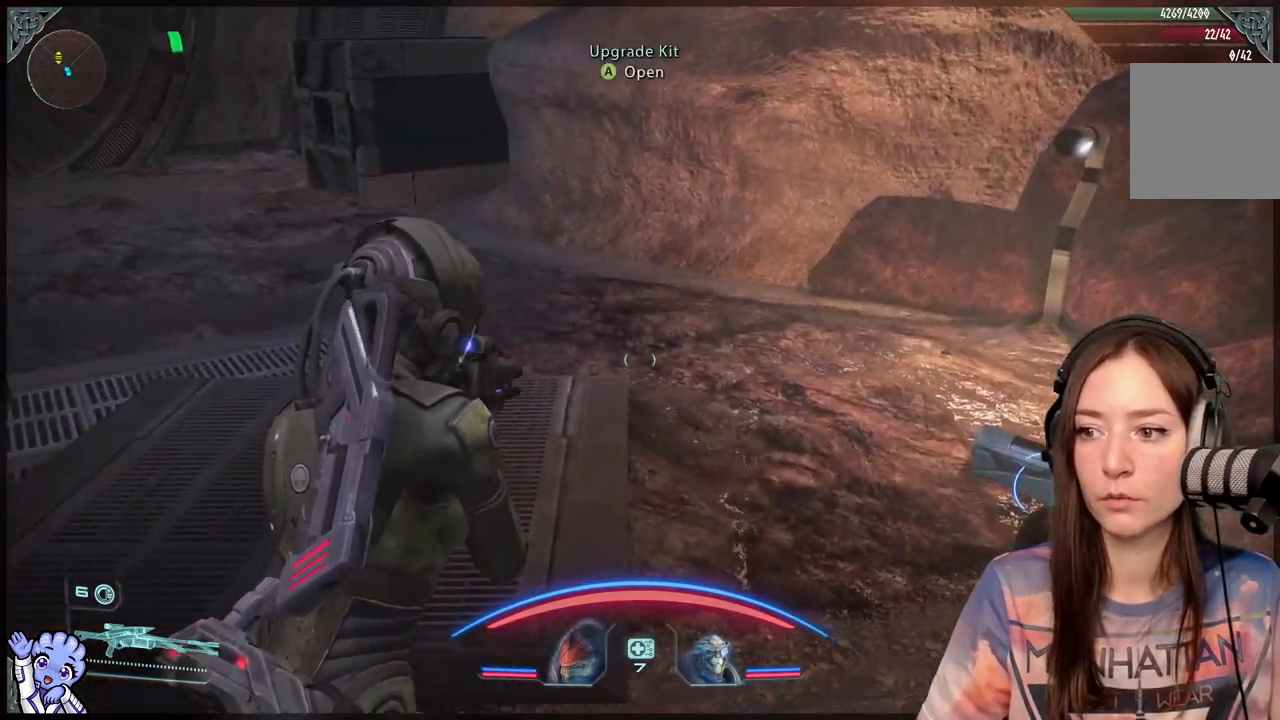
{"buttons": [], "left_stick": "up", "right_stick": "center", "events": [[83, "right_stick", "up-right"], [183, "right_stick", "right"], [383, "right_stick", "center"], [483, "left_stick", "up"]]}
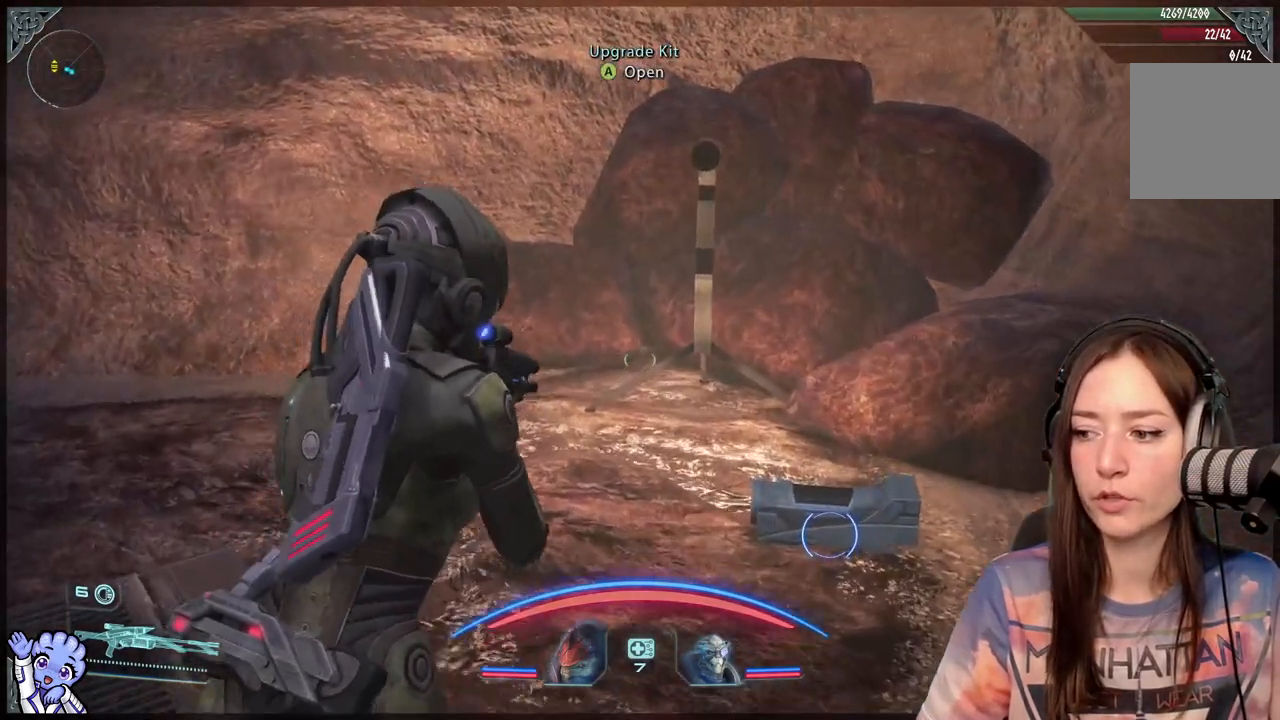
{"buttons": [], "left_stick": "up", "right_stick": "center", "events": [[133, "right_stick", "down"], [167, "left_stick", "up-right"], [383, "left_stick", "up"], [433, "right_stick", "center"]]}
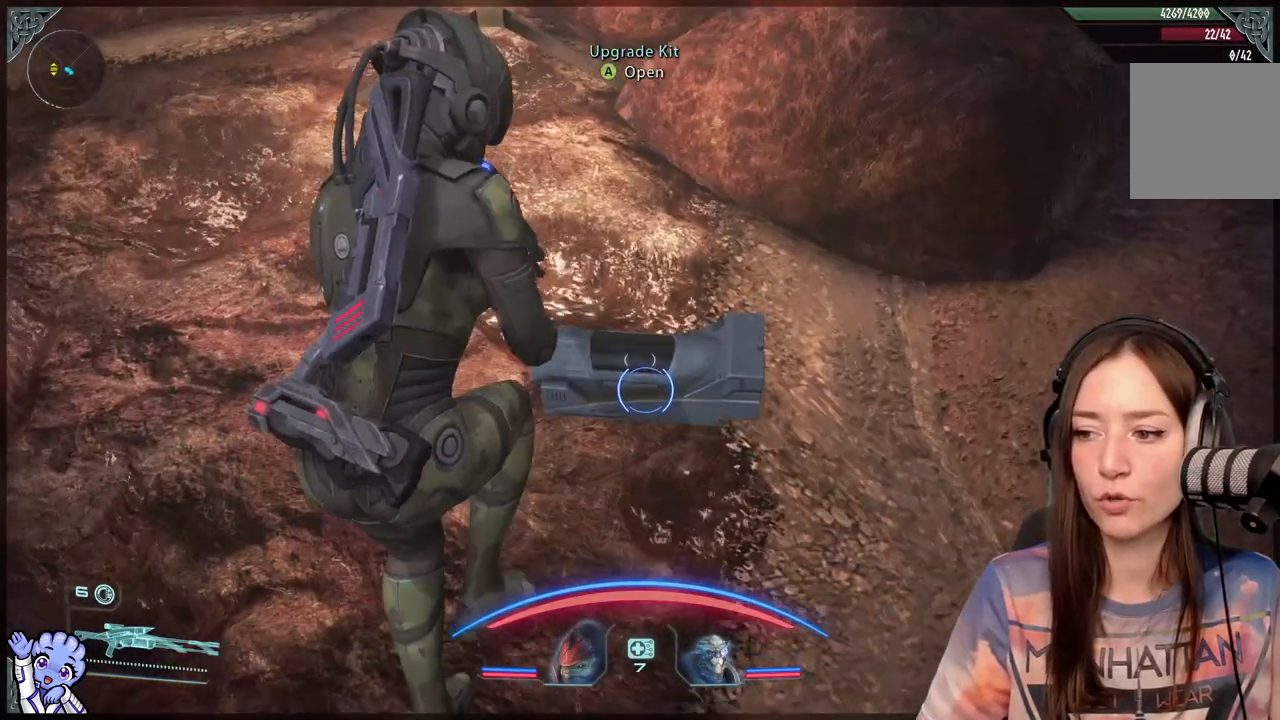
{"buttons": [], "left_stick": "center", "right_stick": "center", "events": [[33, "left_stick", "center"], [83, "A", "down"], [133, "A", "up"]]}
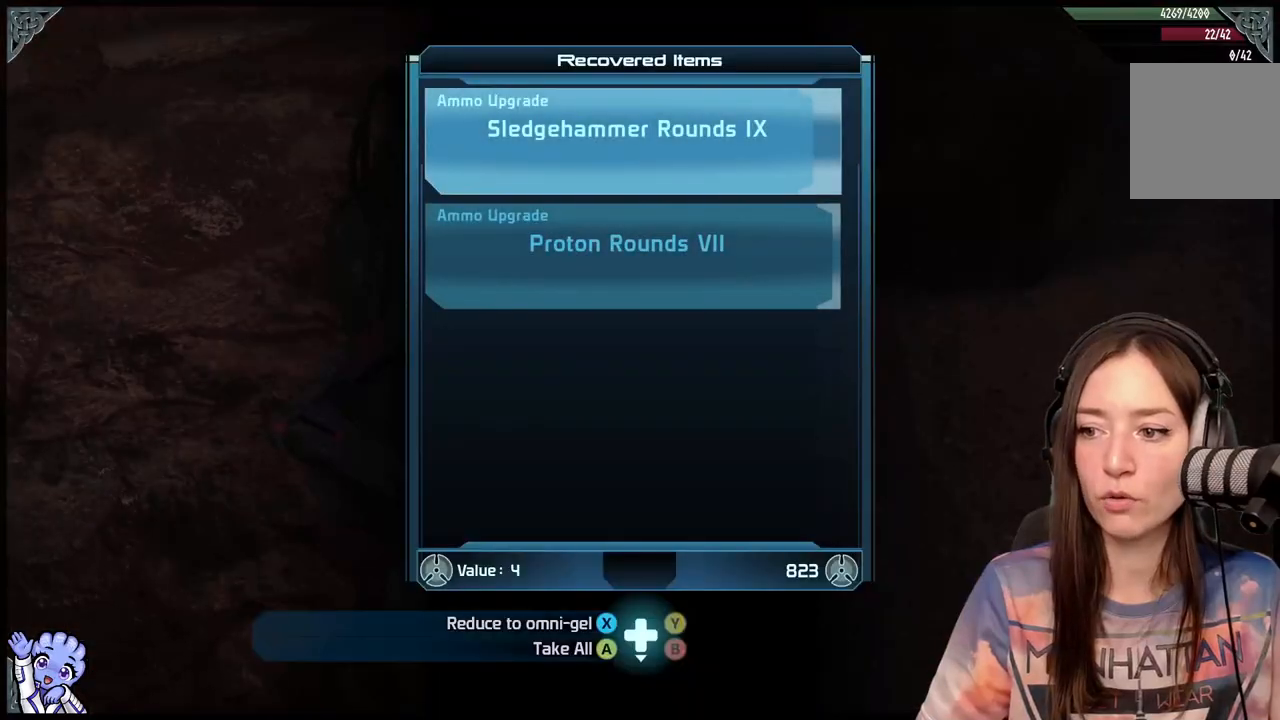
{"buttons": ["A"], "left_stick": "center", "right_stick": "center", "events": [[483, "A", "down"]]}
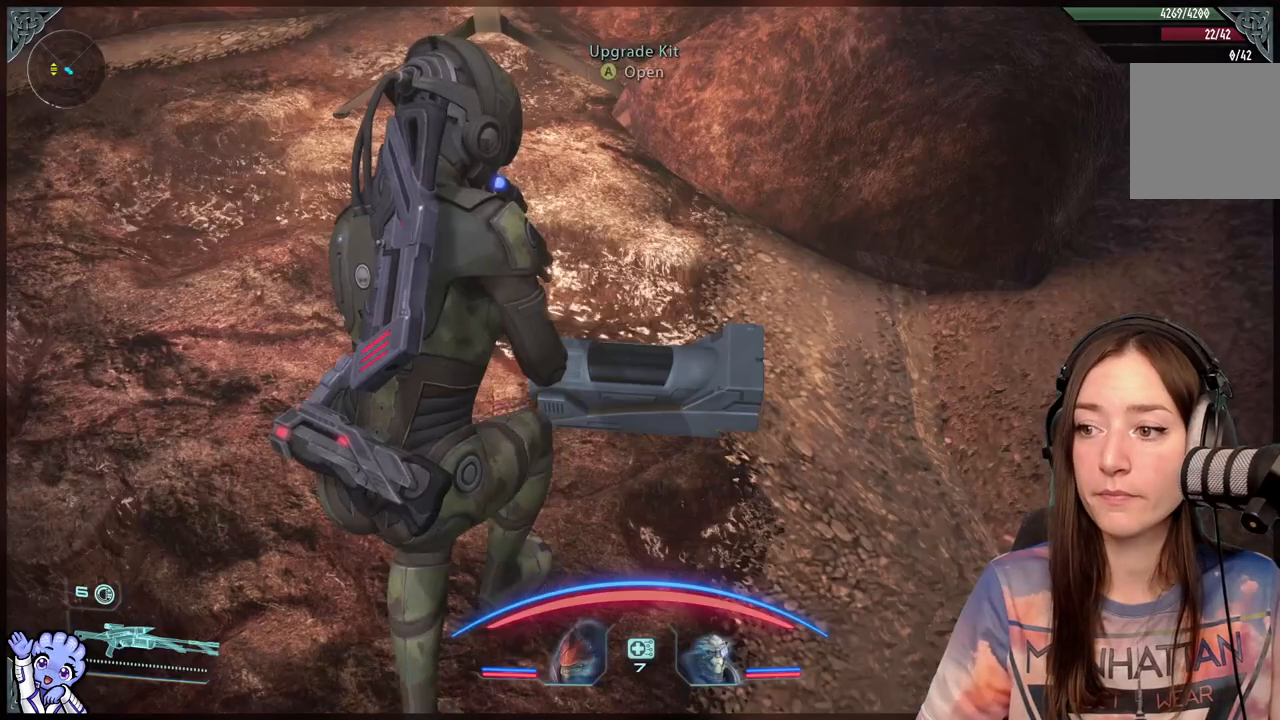
{"buttons": [], "left_stick": "left", "right_stick": "up-left", "events": [[50, "A", "up"], [150, "left_stick", "down-left"], [250, "left_stick", "left"], [300, "right_stick", "up-left"]]}